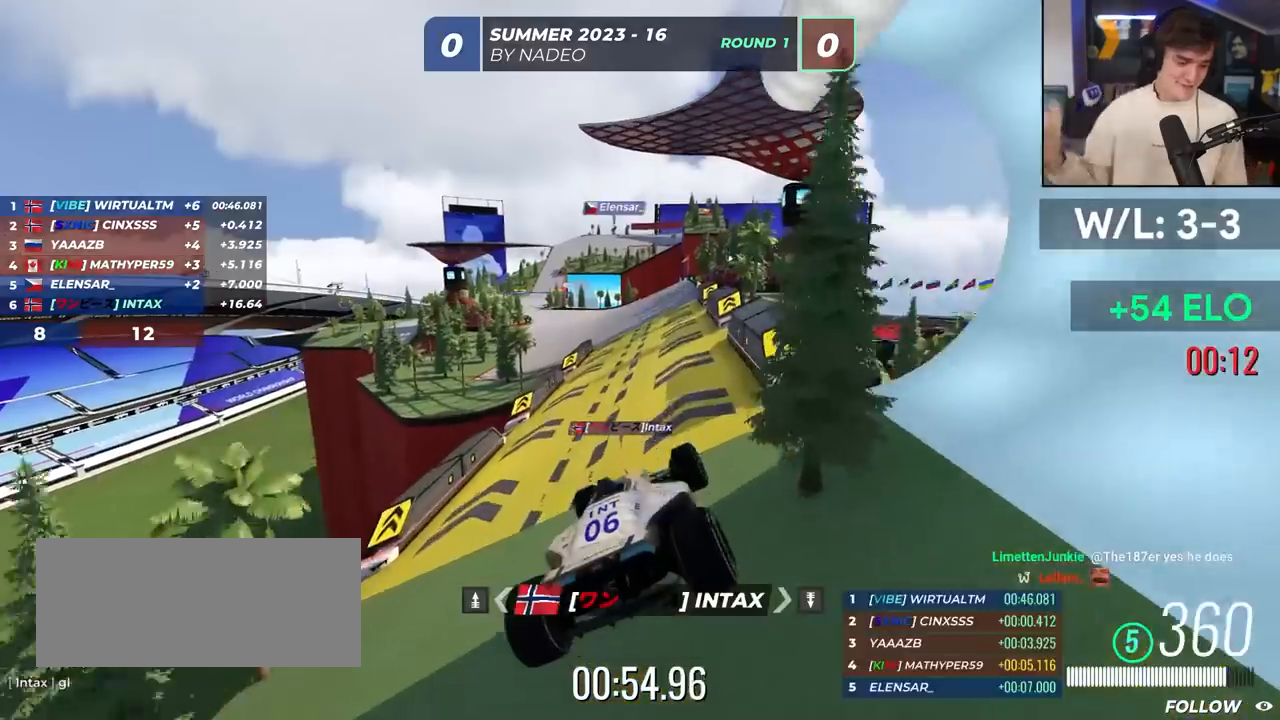
Gameplay with keyboard; each line is a JSON object with the keys held at the frame after it. "events" lists presses ("down") and releases ("up") of "brake", "down", "left", "right" and "up" between this image and that frame as [ms after this image, input, new state], when the widget could be followed in between. No other keys are recorded. Mouse input is not recorded. Key names are as the overlay labels them; some are game actions (e.g. jump) rather than physical keys.
{"keys": ["up"], "events": [[133, "up", "down"]]}
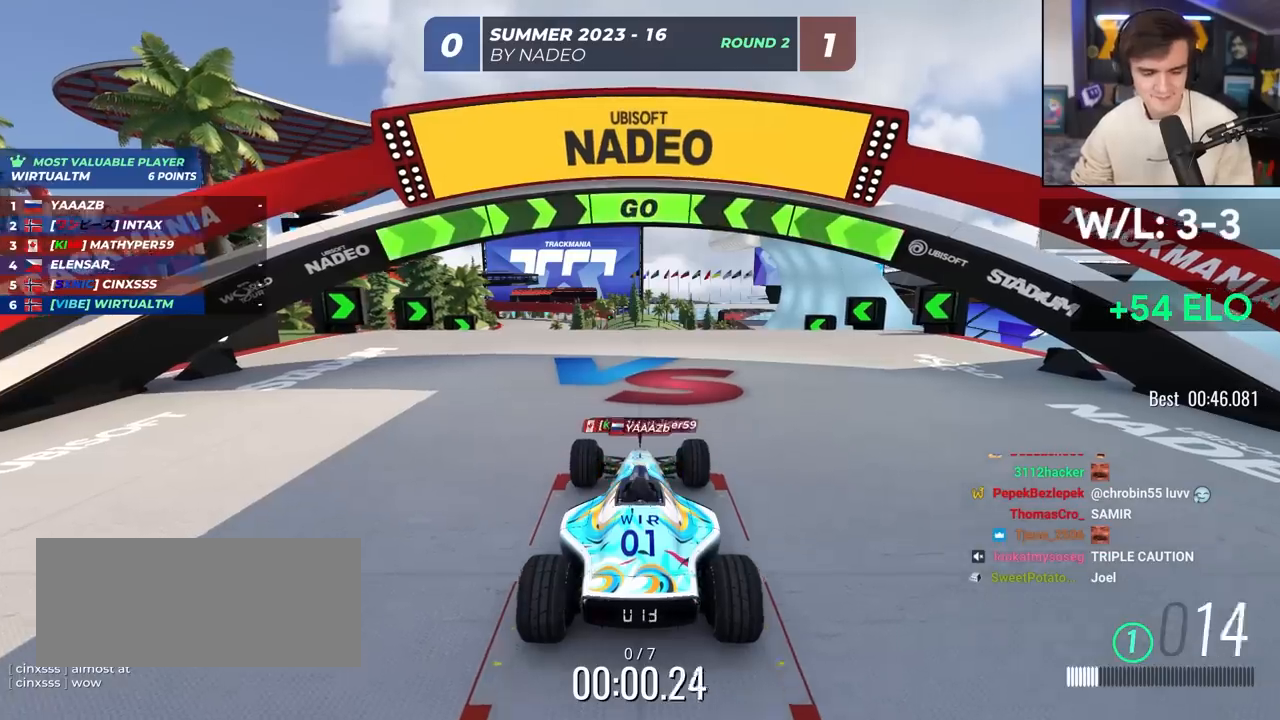
{"keys": ["up"], "events": []}
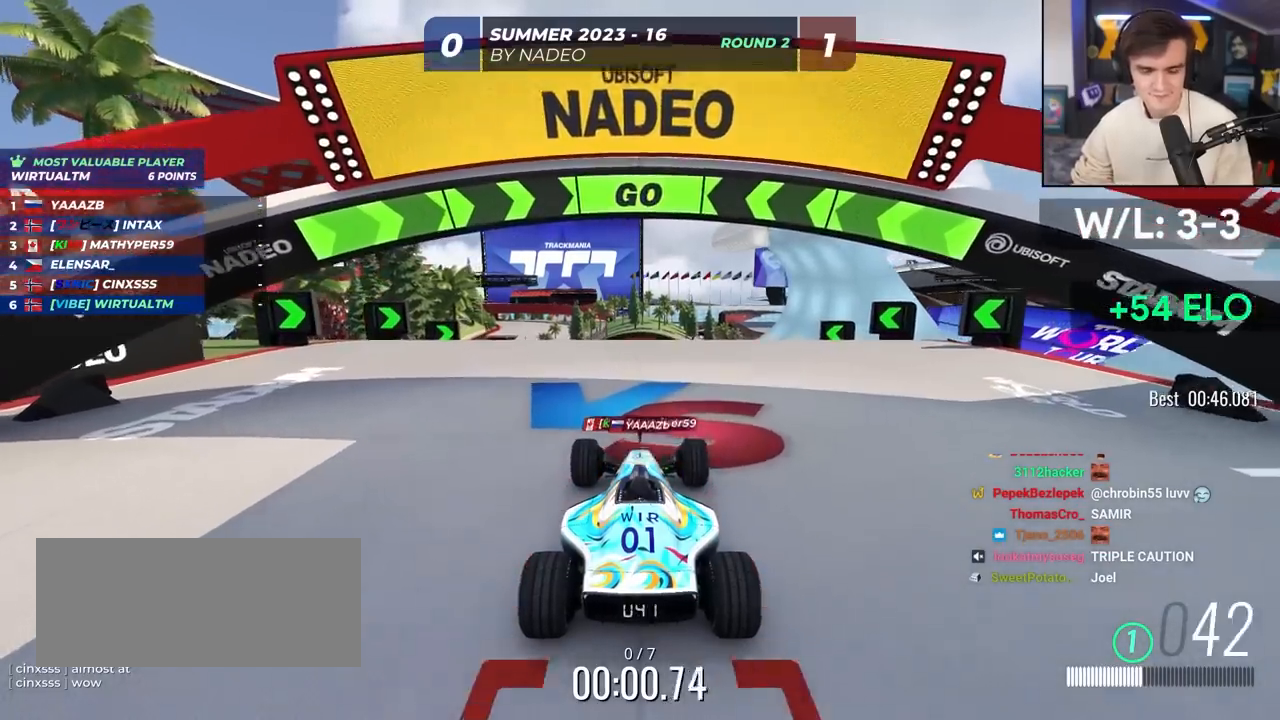
{"keys": ["up"], "events": []}
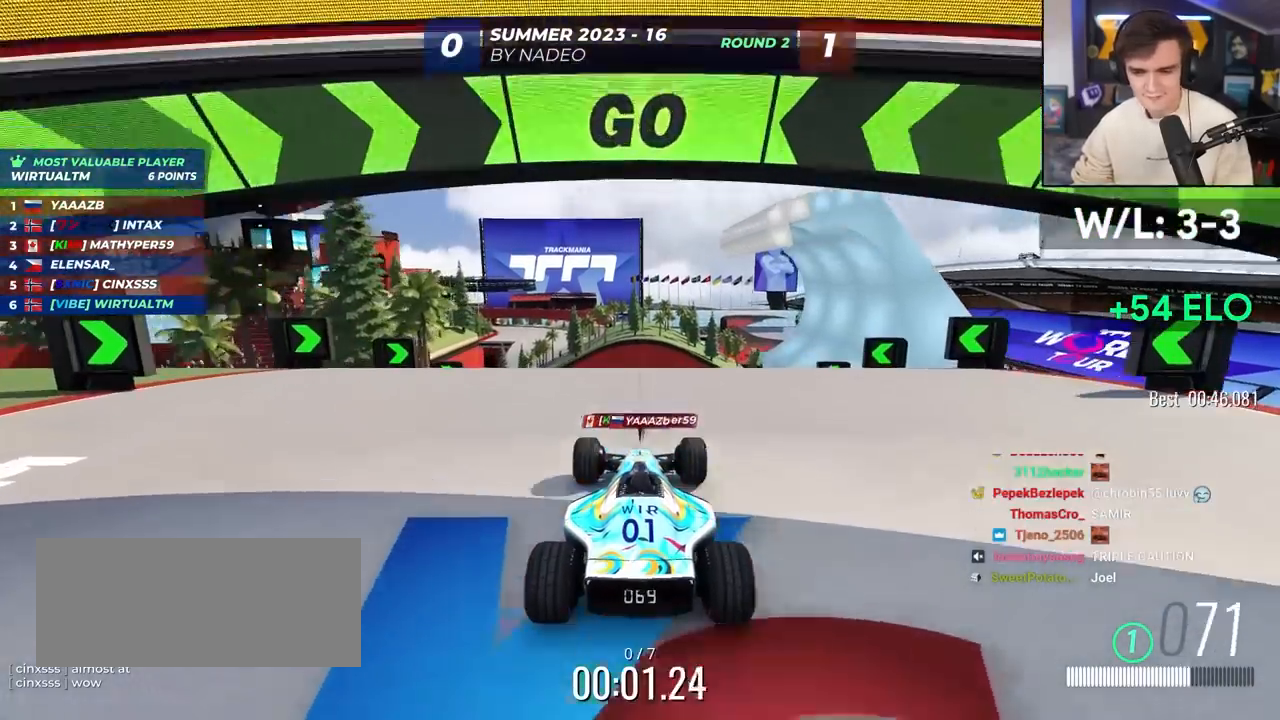
{"keys": ["up"], "events": [[183, "right", "down"], [250, "right", "up"]]}
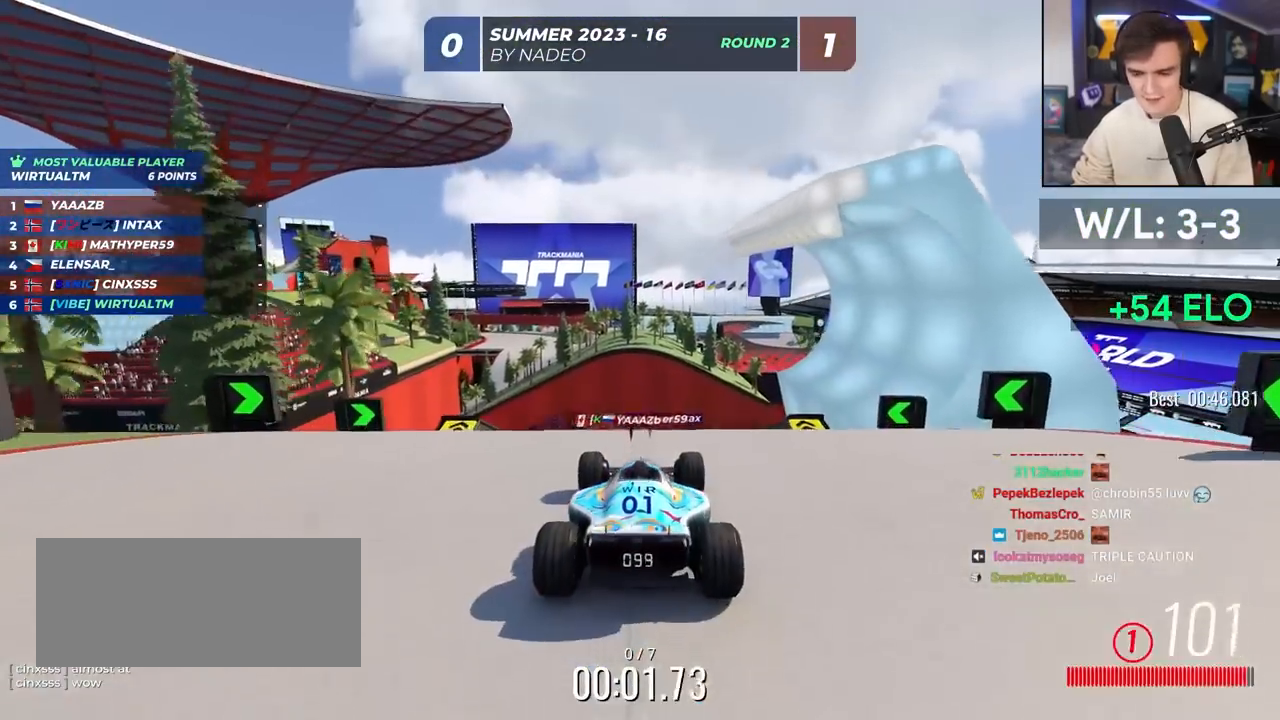
{"keys": ["up"], "events": []}
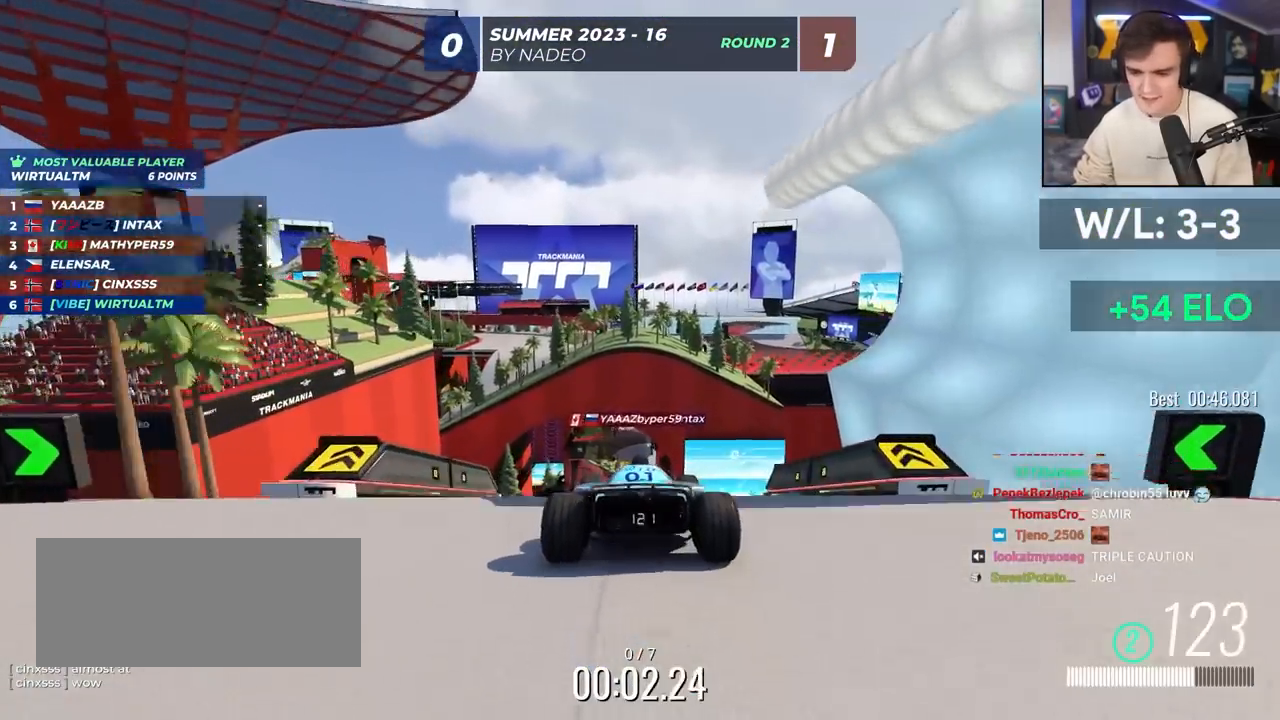
{"keys": ["up"], "events": []}
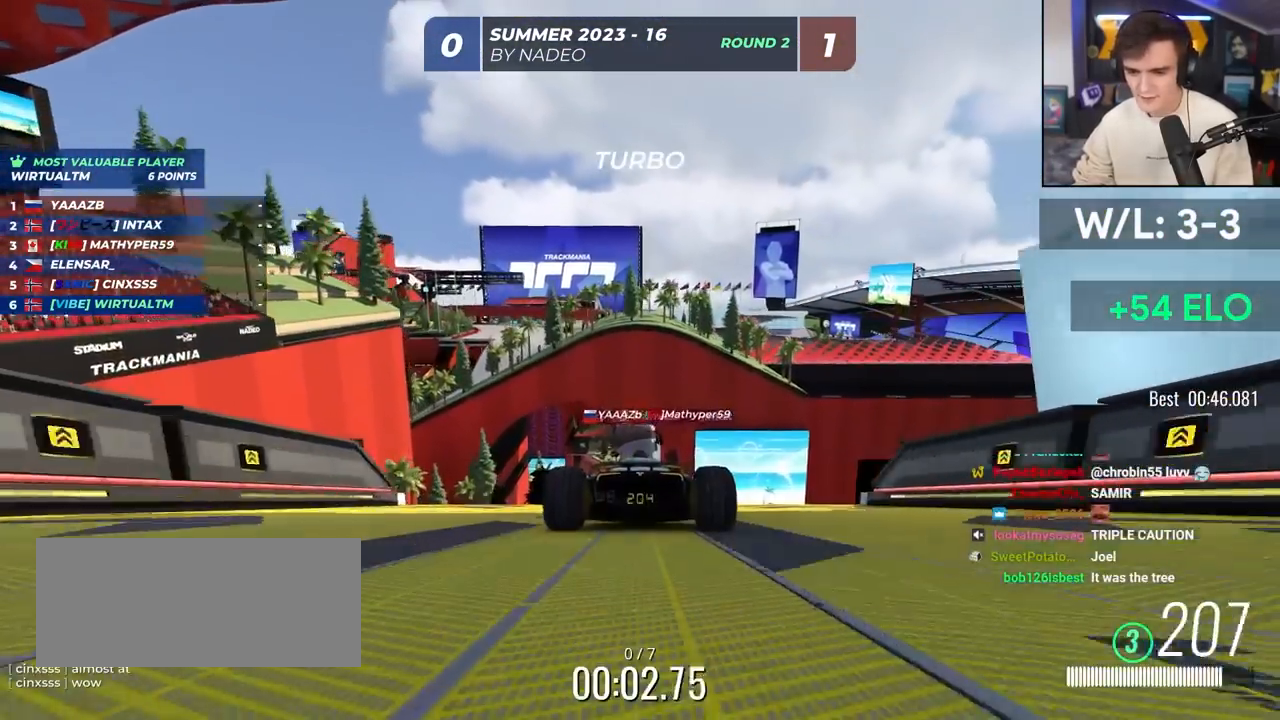
{"keys": ["brake", "up"], "events": [[467, "brake", "down"]]}
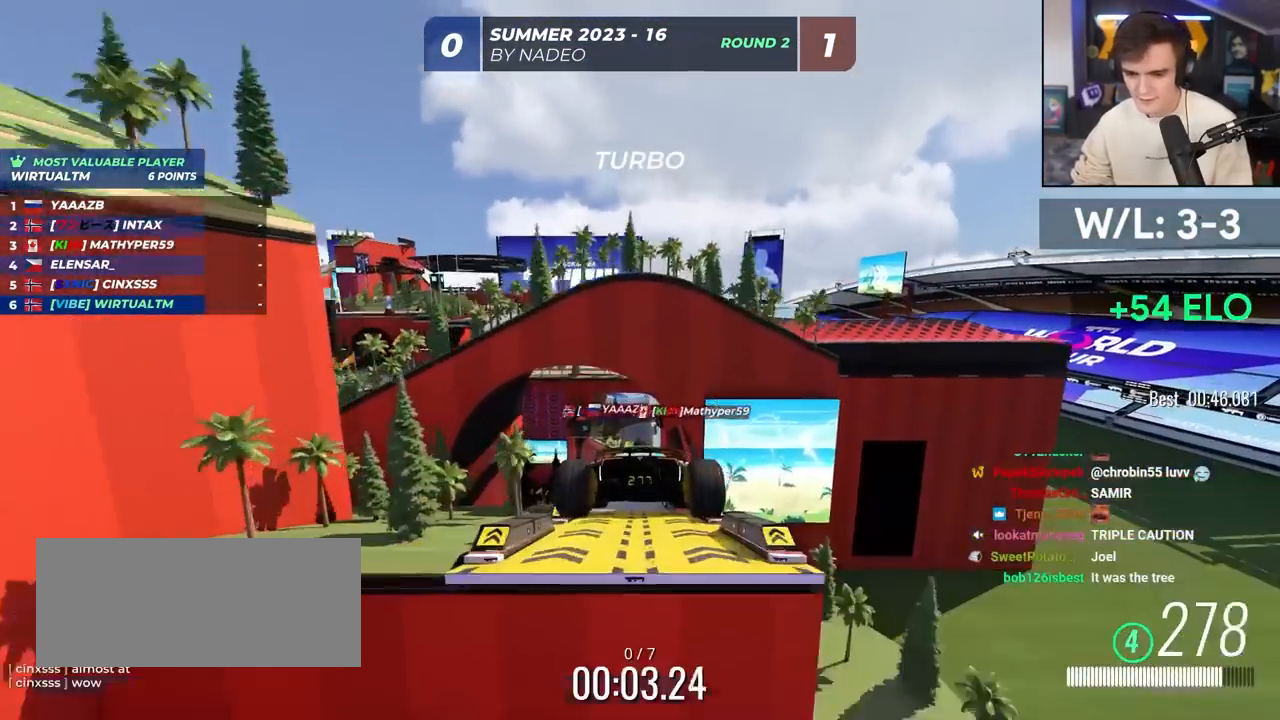
{"keys": ["up"], "events": [[67, "brake", "up"]]}
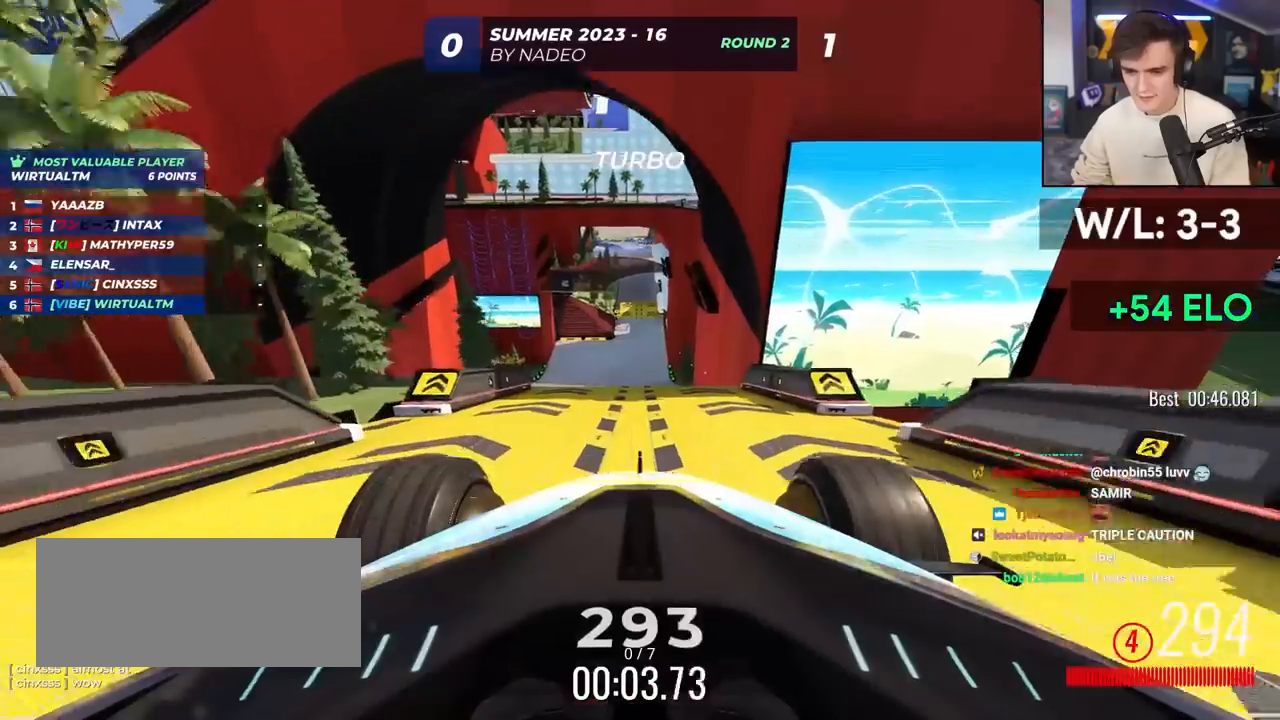
{"keys": ["up"], "events": [[183, "right", "down"], [217, "right", "up"]]}
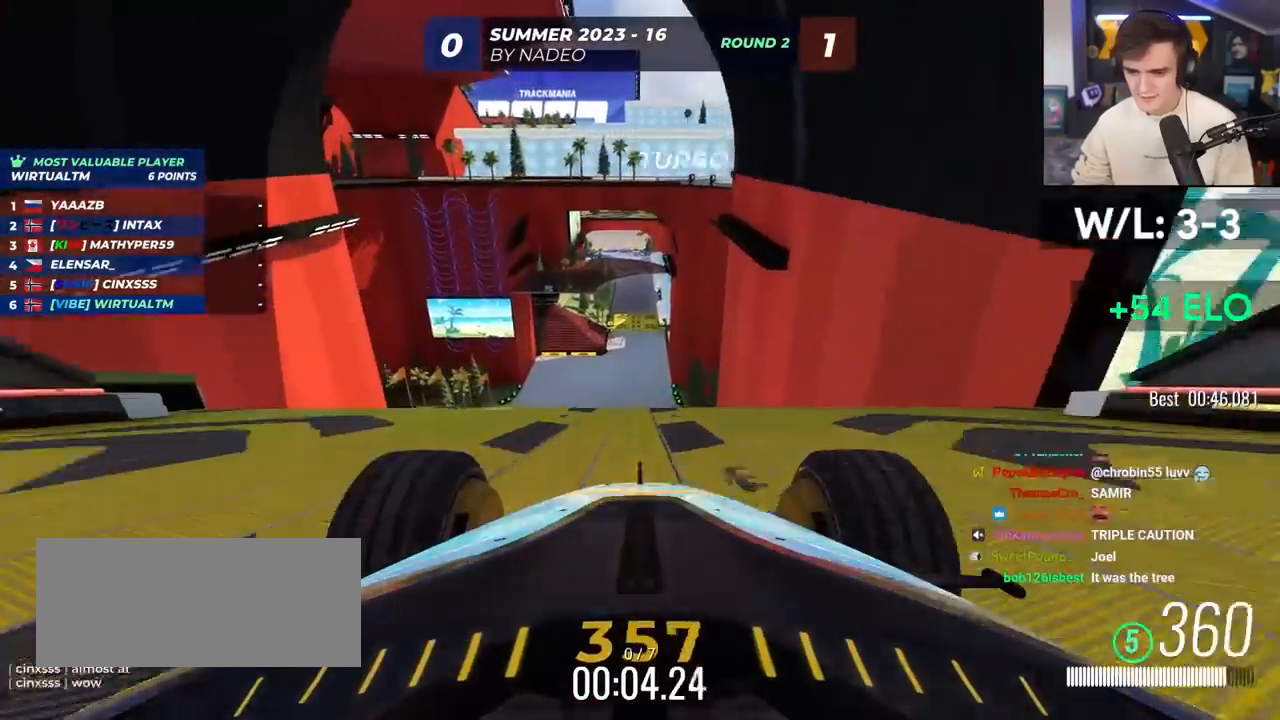
{"keys": ["up"], "events": [[233, "brake", "down"], [383, "brake", "up"]]}
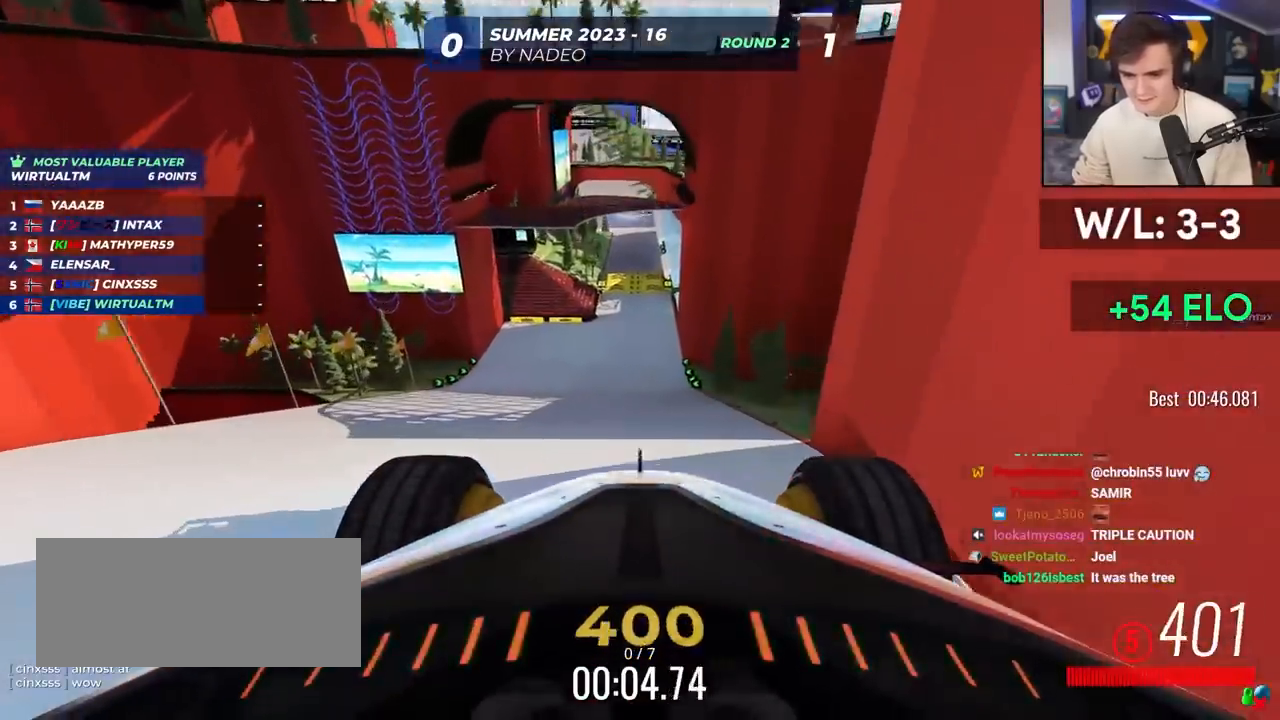
{"keys": ["up"], "events": []}
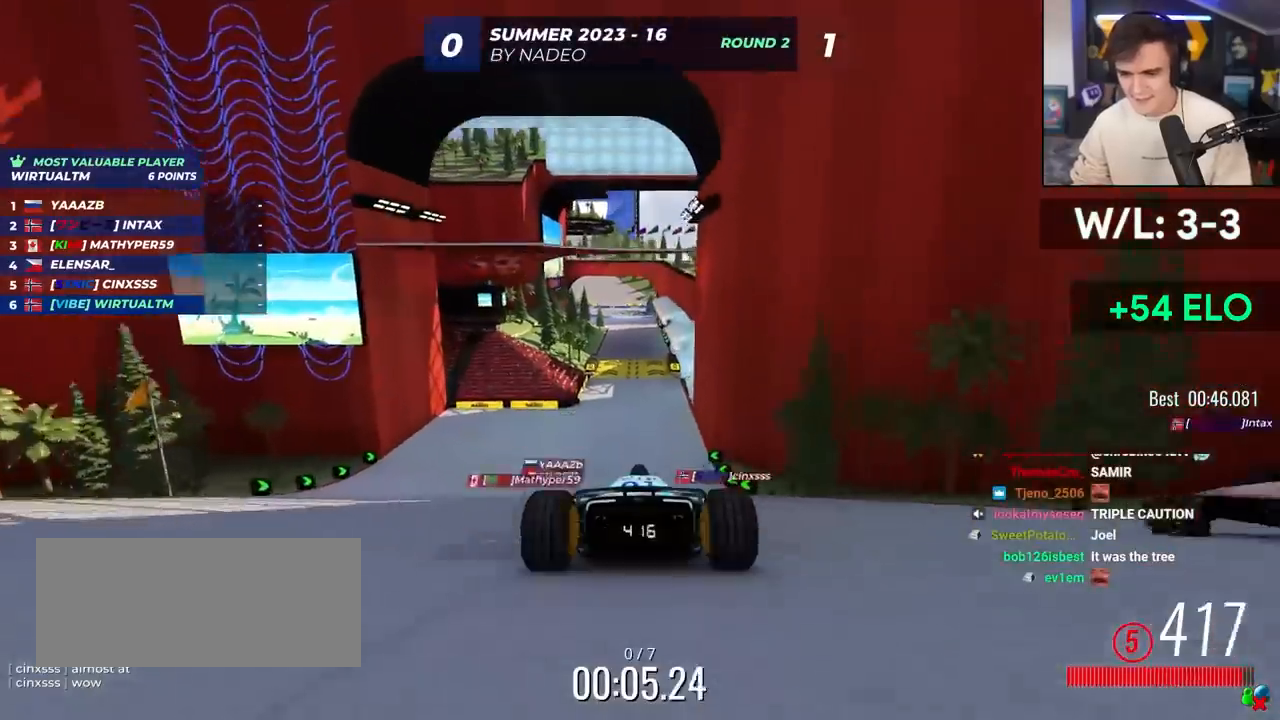
{"keys": ["up"], "events": [[83, "right", "down"], [133, "right", "up"]]}
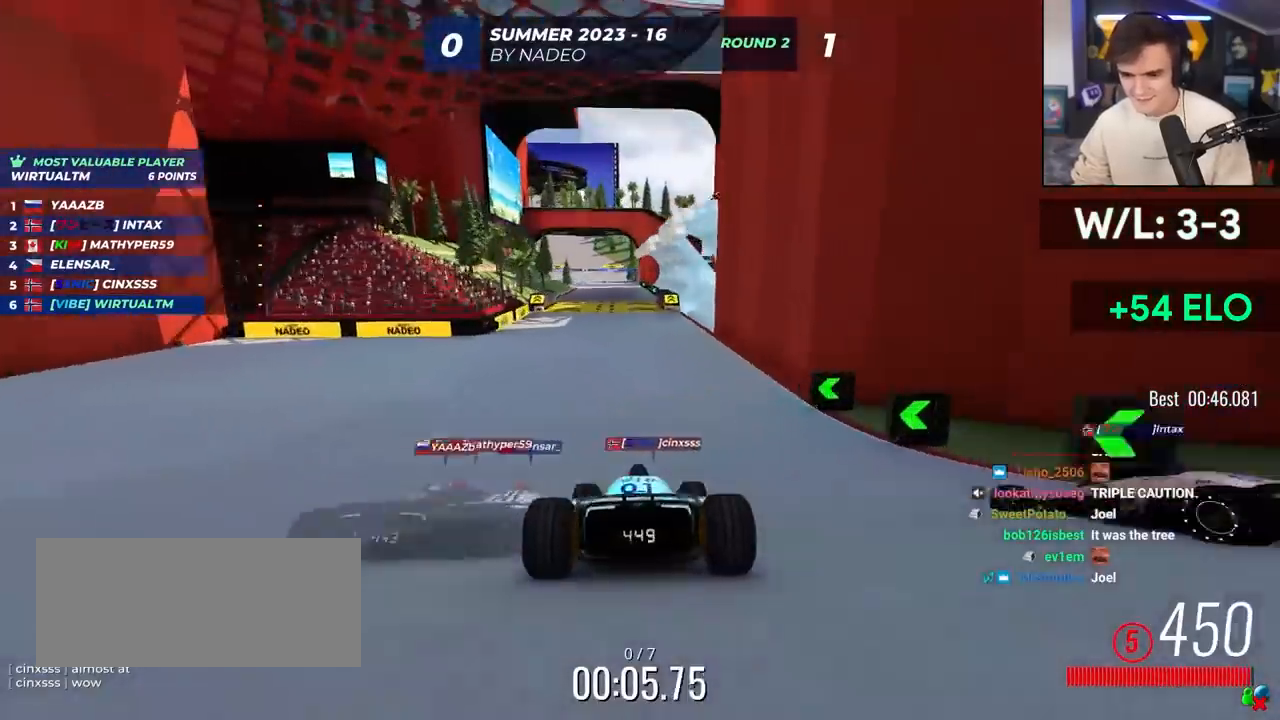
{"keys": ["up"], "events": []}
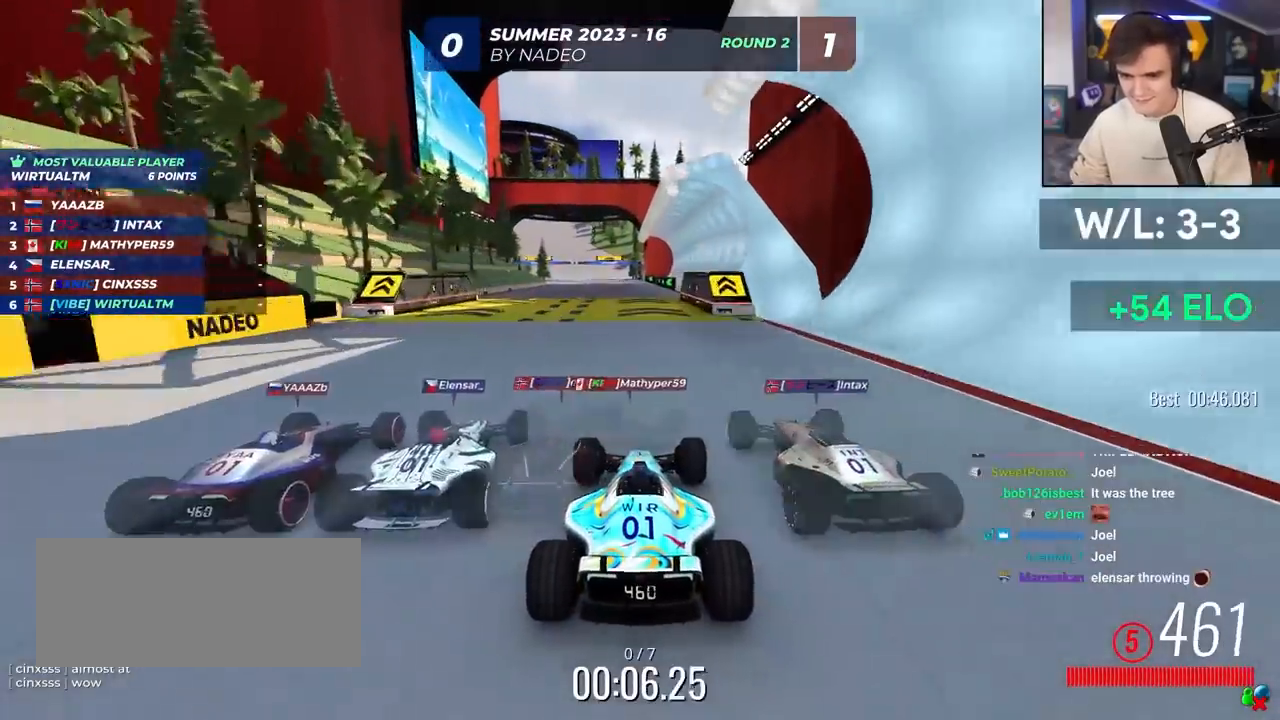
{"keys": ["up"], "events": []}
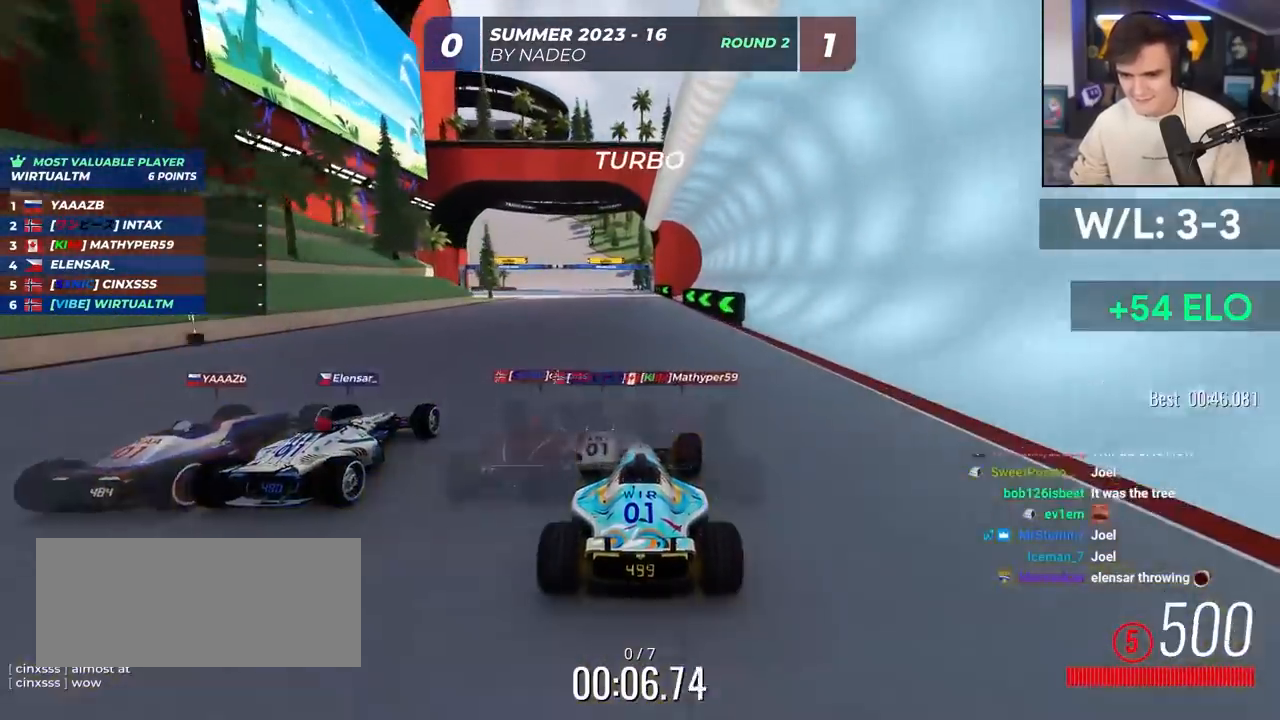
{"keys": ["up"], "events": [[217, "left", "down"], [267, "left", "up"]]}
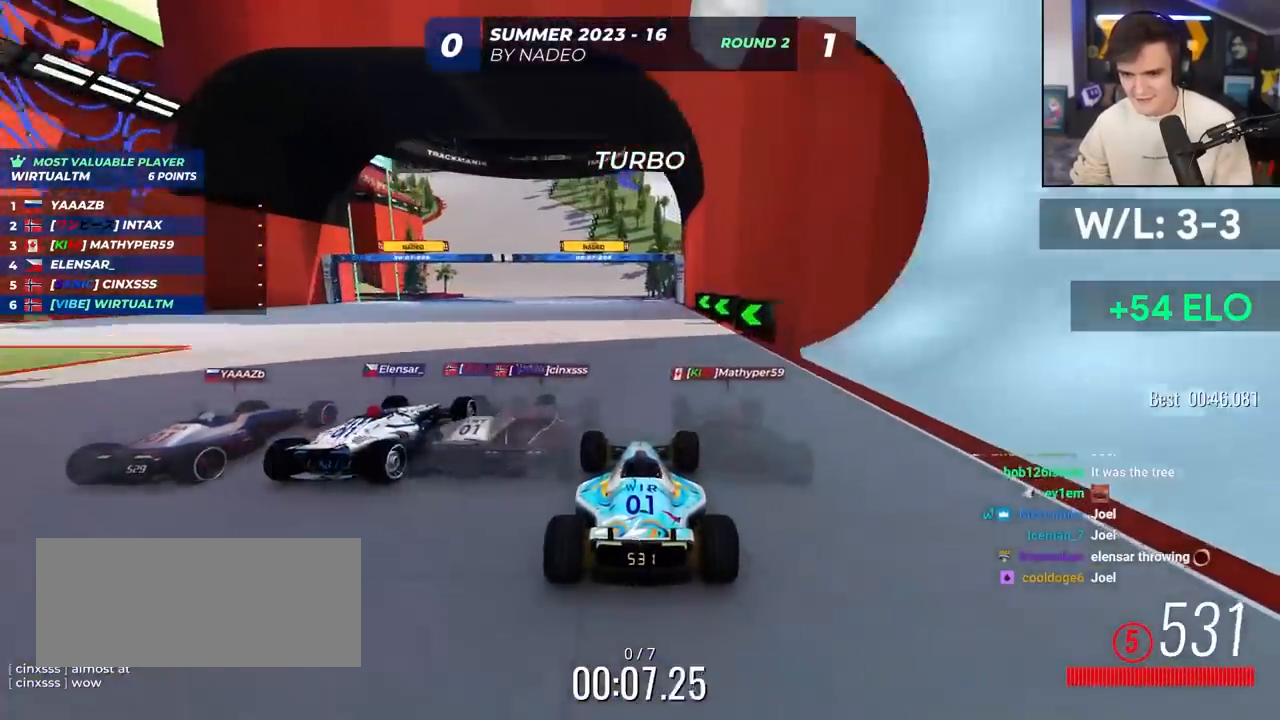
{"keys": ["left", "up"], "events": [[183, "left", "down"], [283, "left", "up"], [467, "left", "down"]]}
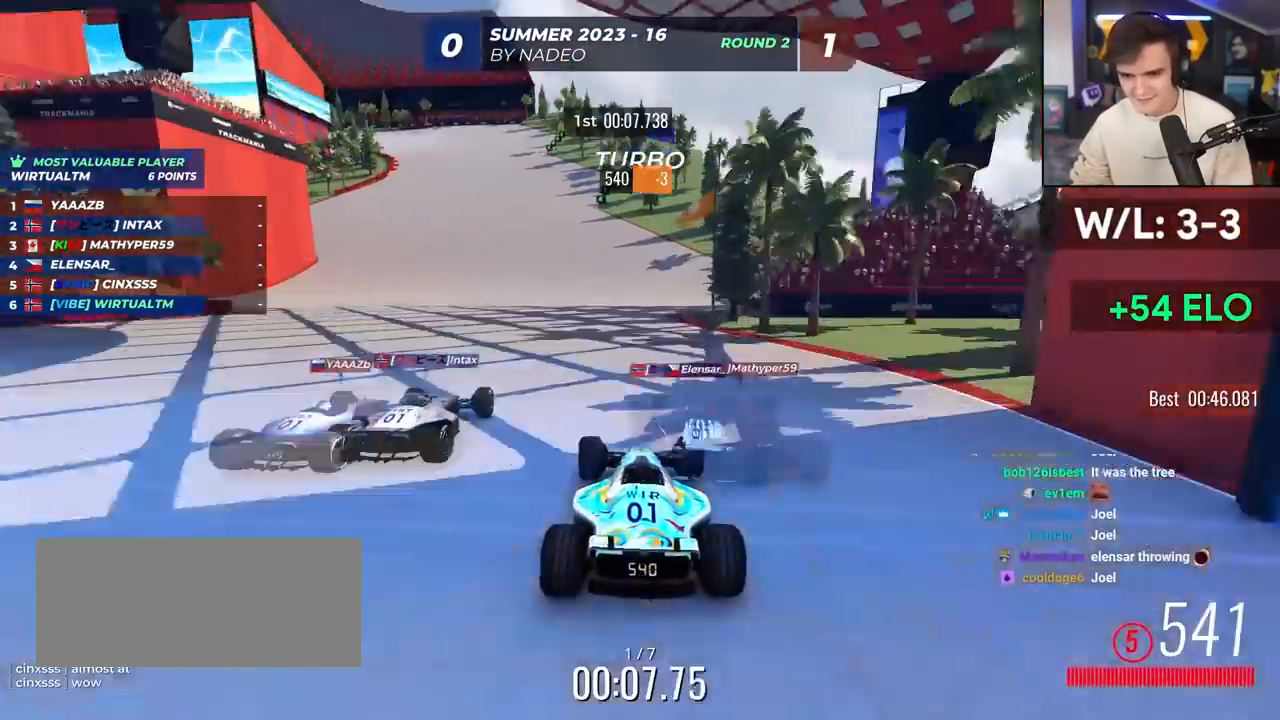
{"keys": ["left", "up"], "events": [[67, "left", "up"], [167, "left", "down"], [250, "left", "up"], [400, "left", "down"]]}